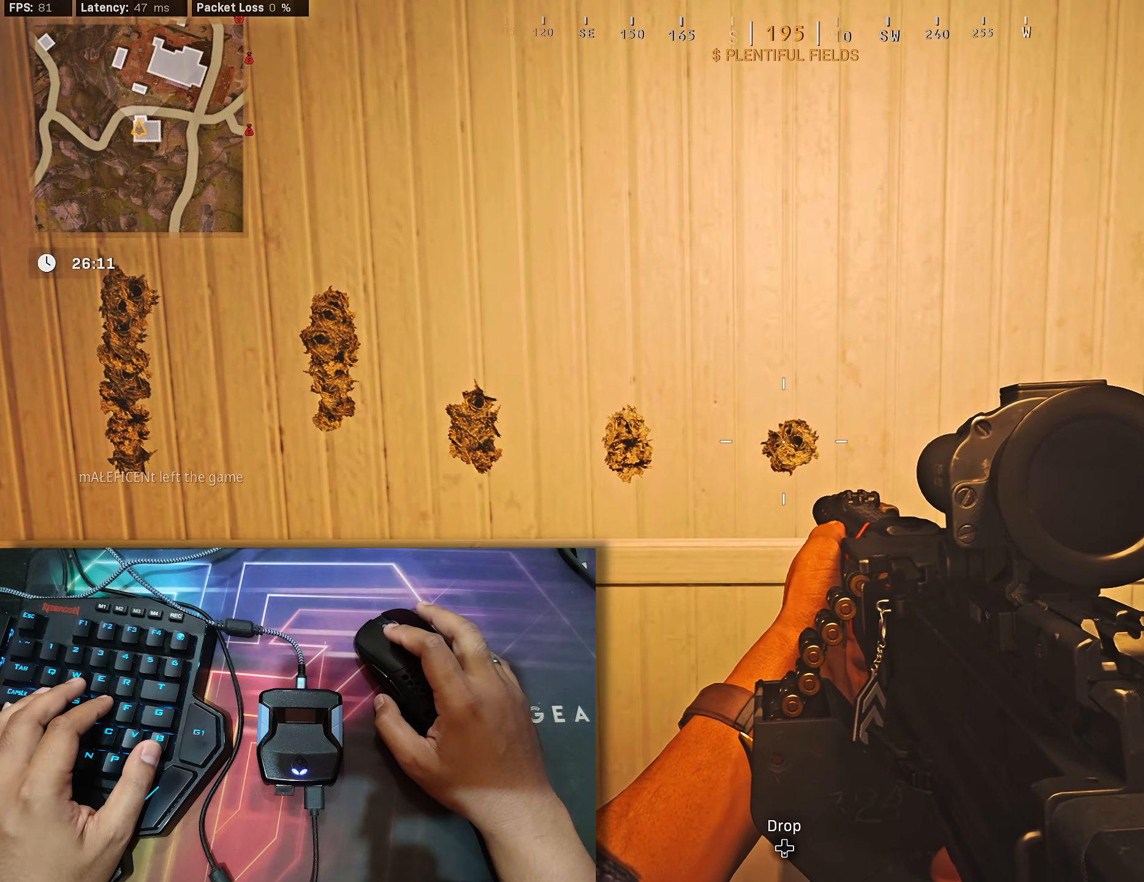
Gameplay with a controller (Xbox layout); each line is a JSON object with the inputs held at the frame after it. "events" lists button and stick changes between this image and that frame as [ms after this image, input, new state], when the widget could be followed in between.
{"buttons": [], "left_stick": "center", "right_stick": "center", "events": []}
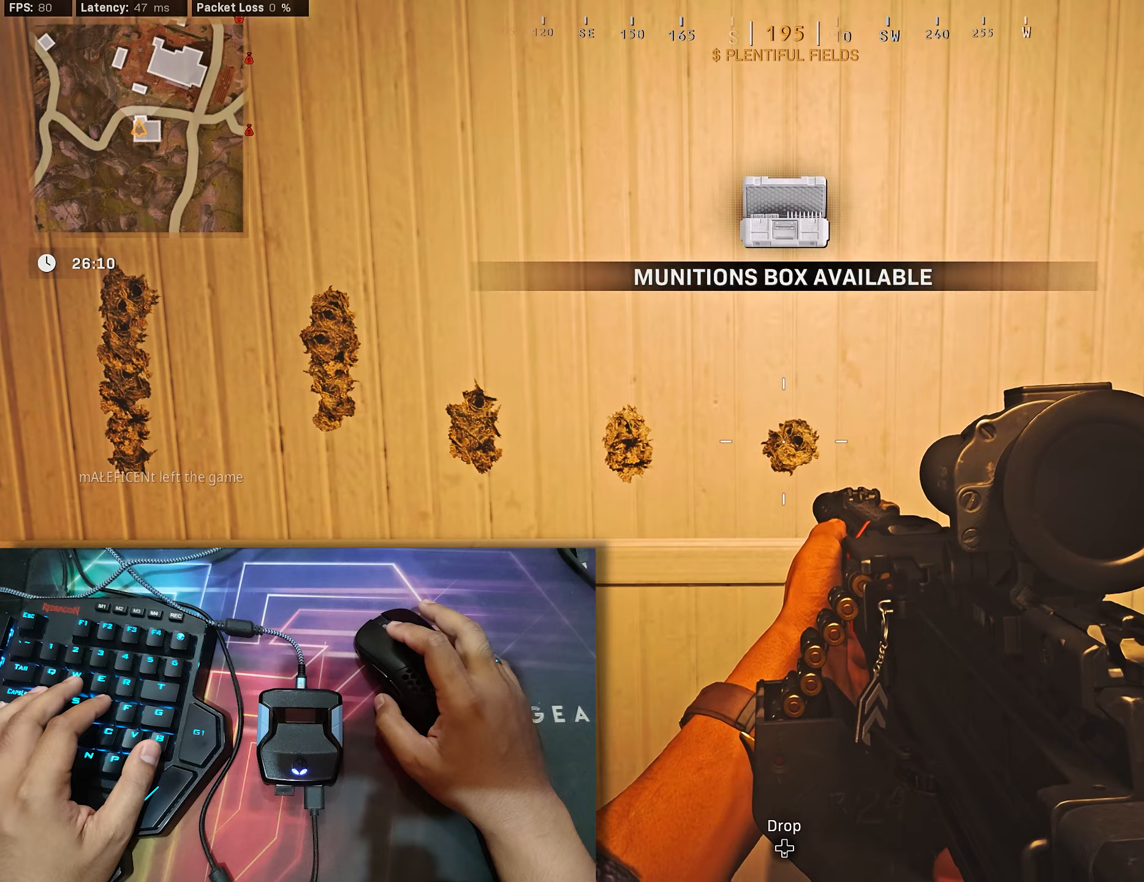
{"buttons": [], "left_stick": "center", "right_stick": "center", "events": []}
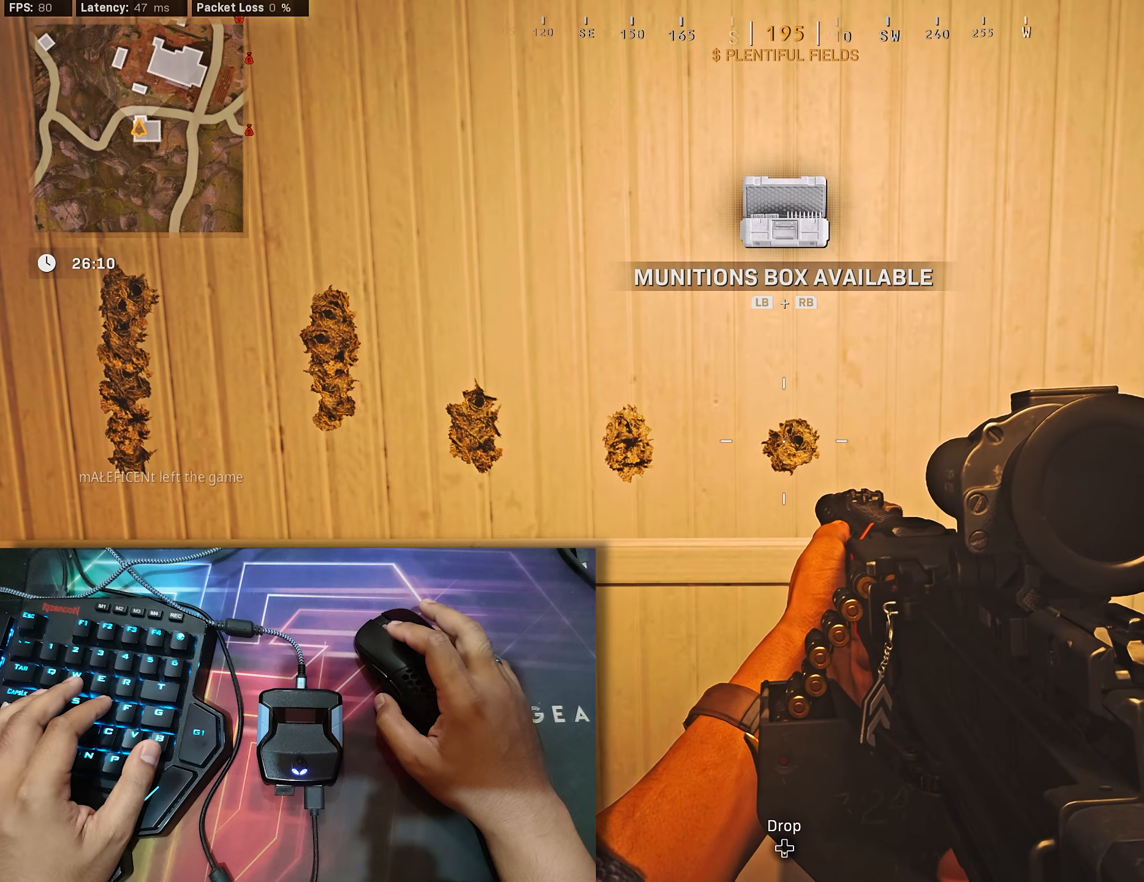
{"buttons": [], "left_stick": "center", "right_stick": "center", "events": []}
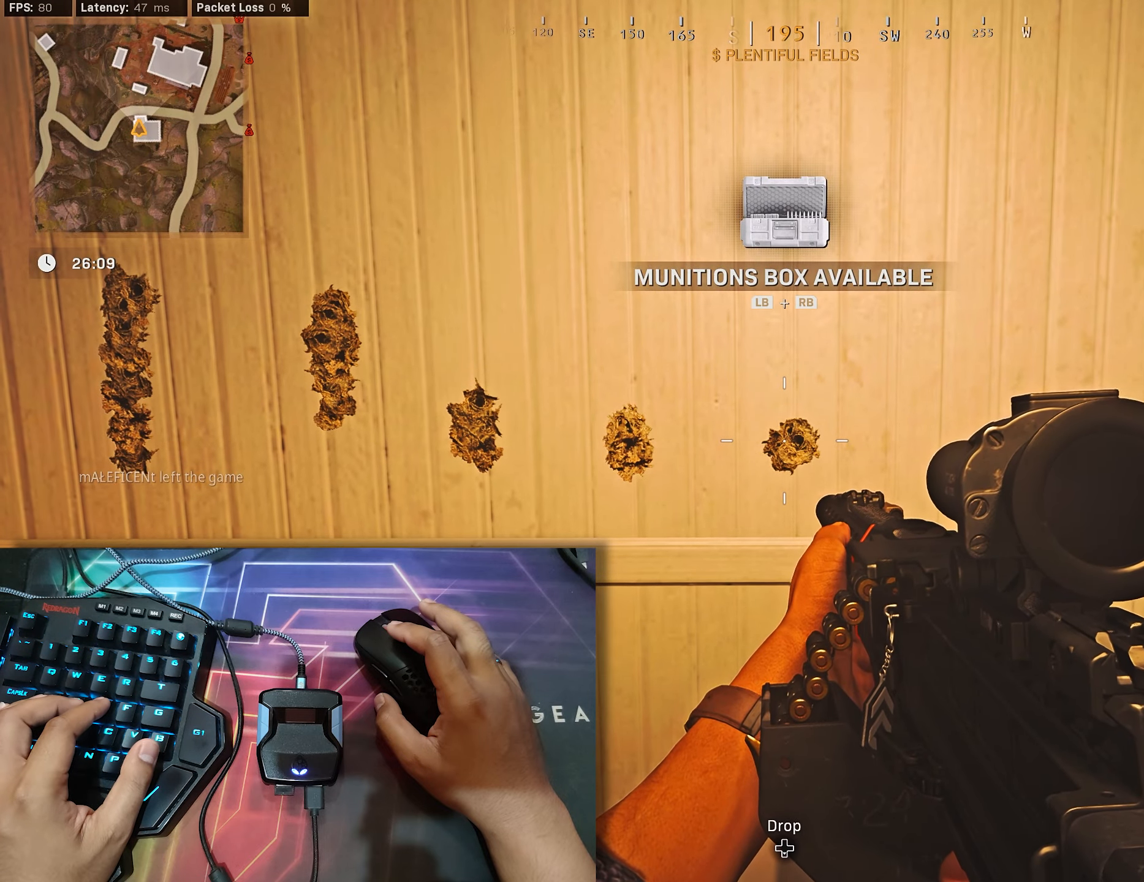
{"buttons": [], "left_stick": "center", "right_stick": "center", "events": []}
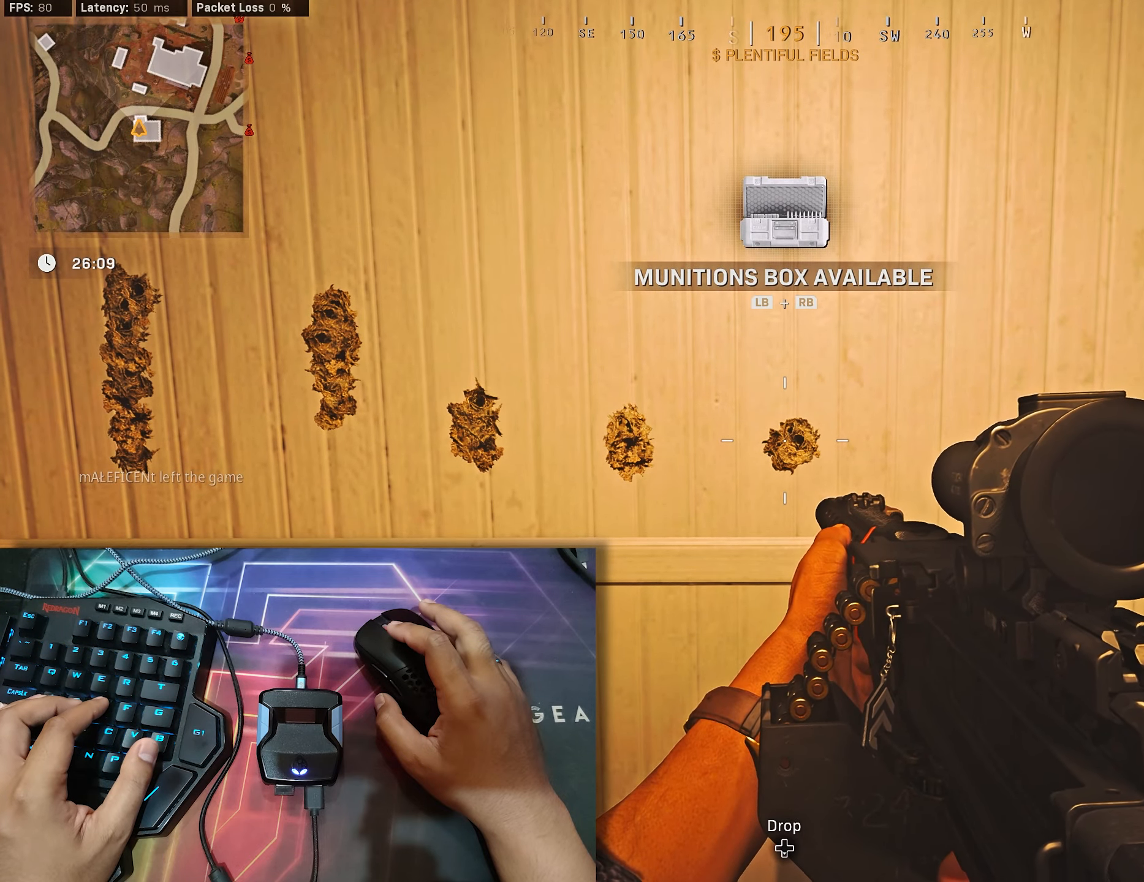
{"buttons": [], "left_stick": "center", "right_stick": "center", "events": []}
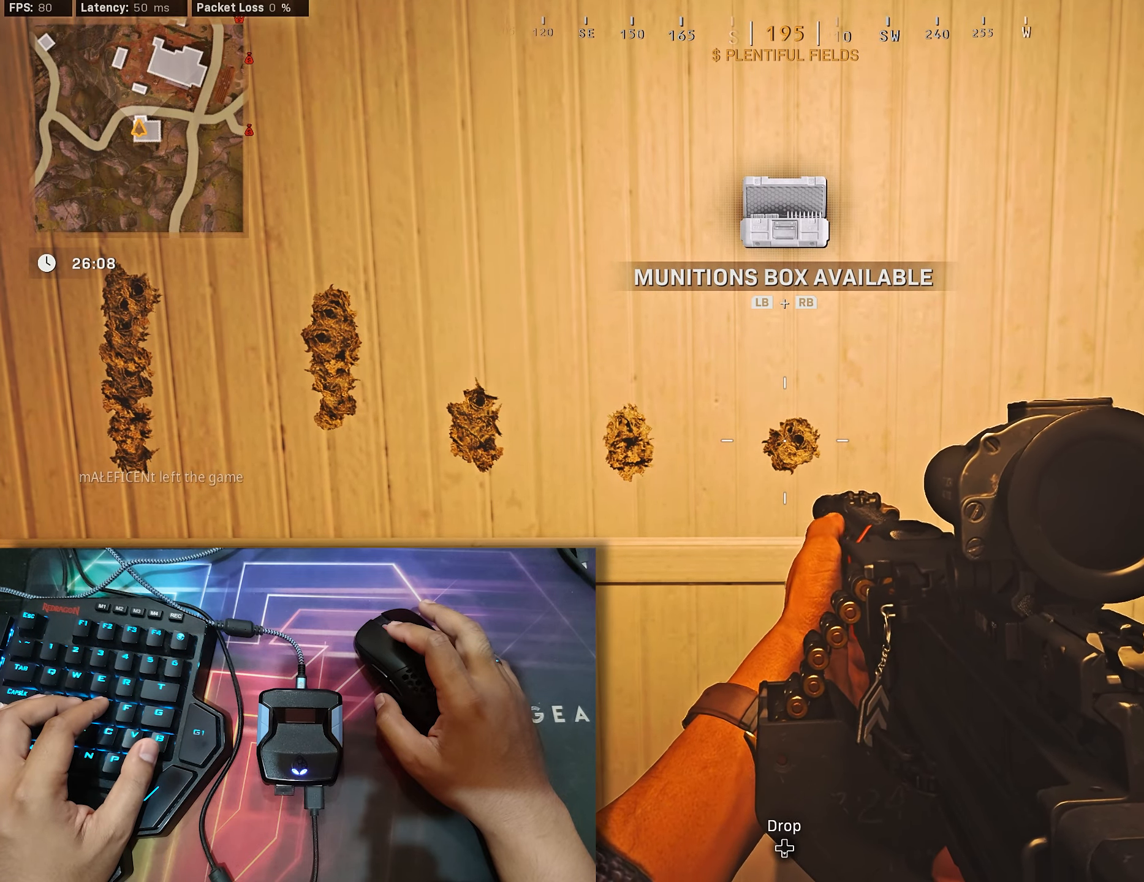
{"buttons": [], "left_stick": "down", "right_stick": "center", "events": [[467, "left_stick", "down"]]}
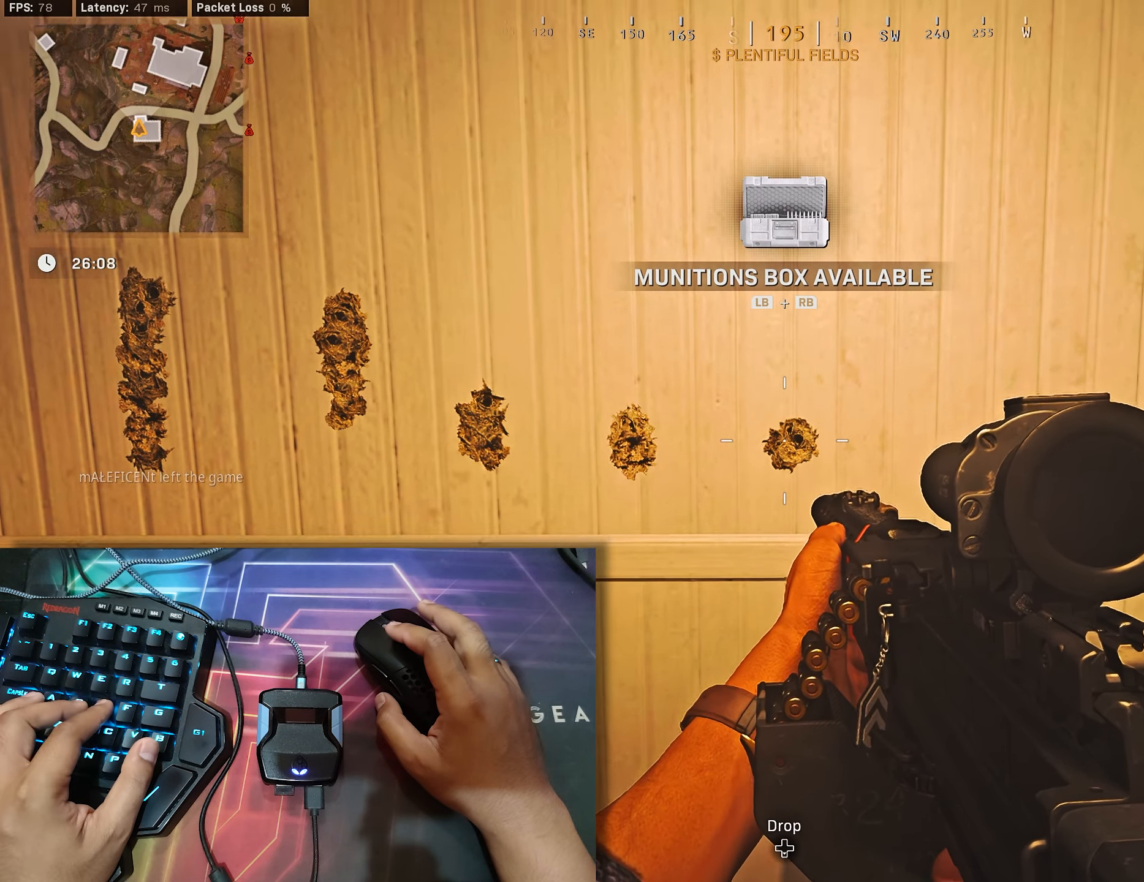
{"buttons": [], "left_stick": "up-right", "right_stick": "center", "events": [[17, "left_stick", "down-right"], [134, "left_stick", "right"], [150, "right_stick", "right"], [317, "right_stick", "down-right"], [434, "left_stick", "up-right"], [467, "right_stick", "center"]]}
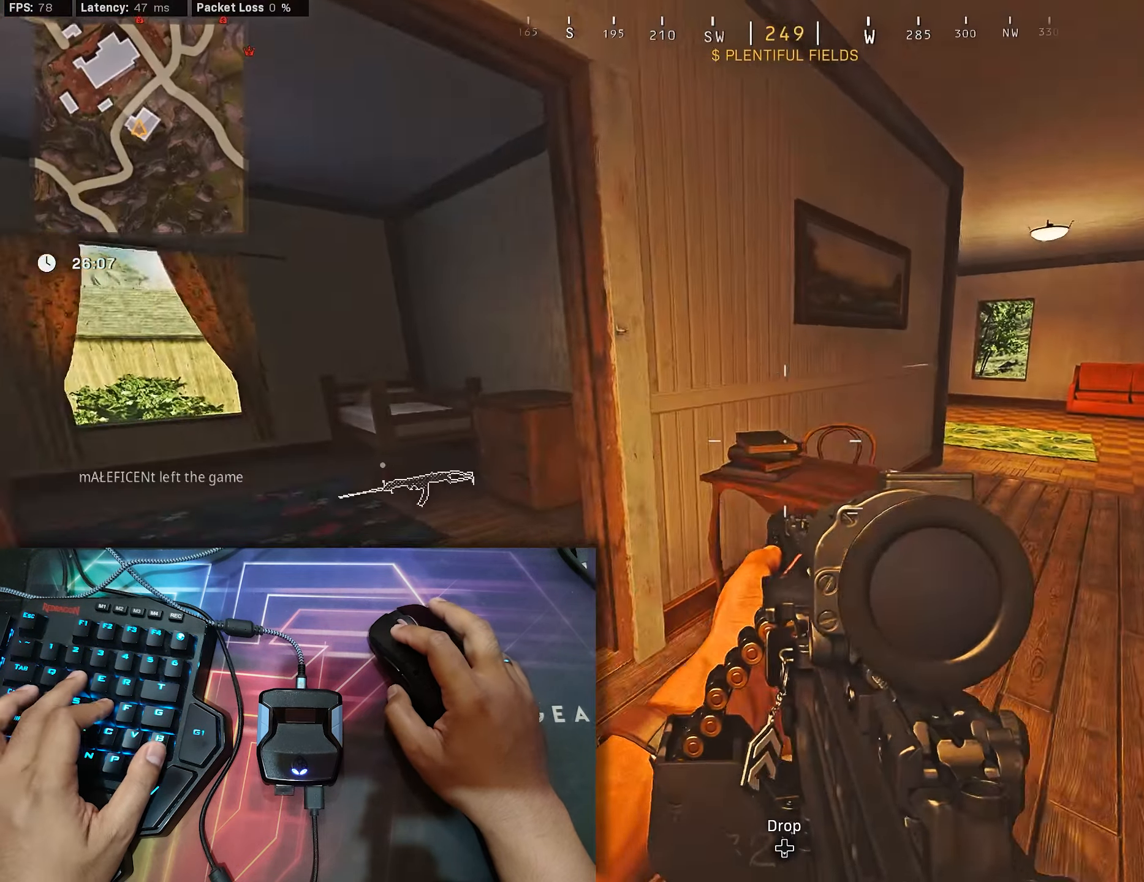
{"buttons": [], "left_stick": "up", "right_stick": "up-left", "events": [[34, "right_stick", "down-right"], [117, "right_stick", "right"], [167, "left_stick", "up"], [350, "right_stick", "center"], [417, "right_stick", "up-left"]]}
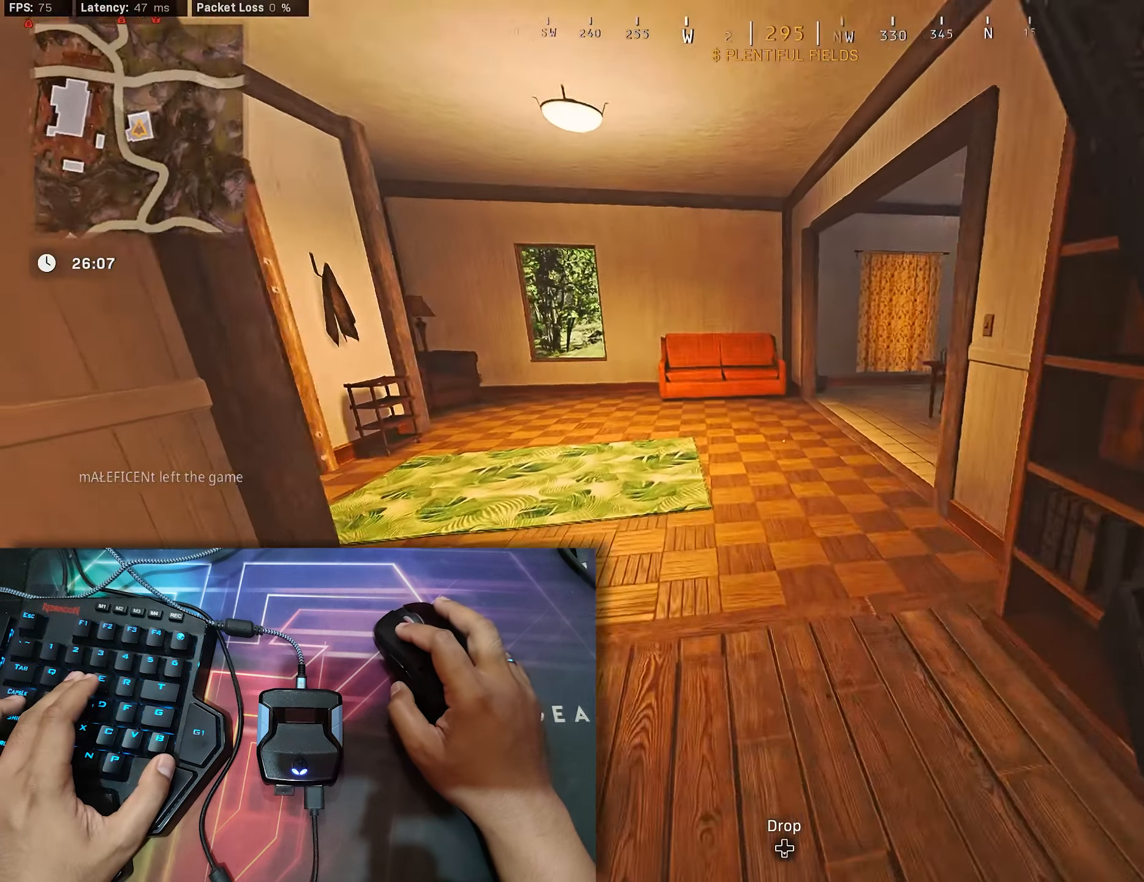
{"buttons": [], "left_stick": "left", "right_stick": "left", "events": [[17, "B", "down"], [84, "right_stick", "center"], [200, "right_stick", "left"], [300, "B", "up"], [367, "B", "down"], [367, "left_stick", "center"], [417, "A", "down"], [484, "A", "up"], [484, "B", "up"], [484, "left_stick", "left"]]}
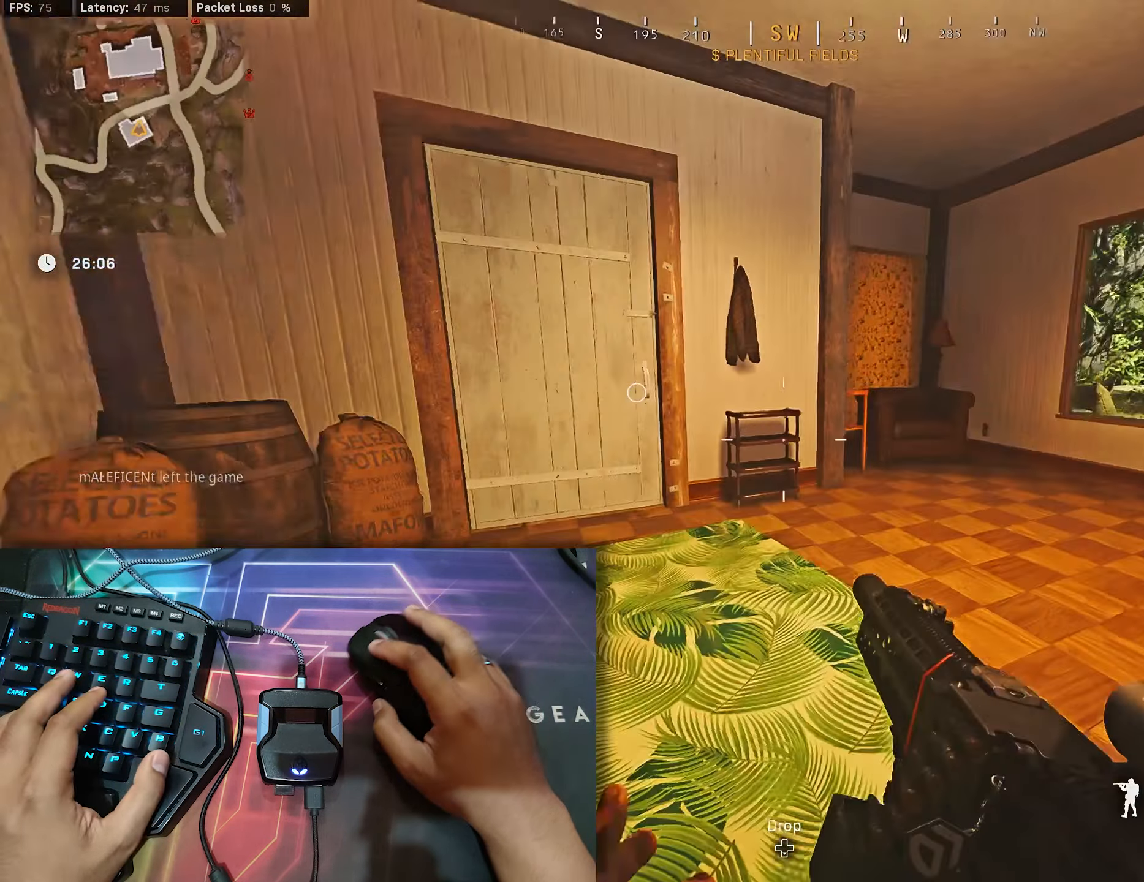
{"buttons": [], "left_stick": "up", "right_stick": "right", "events": [[200, "left_stick", "up-left"], [250, "right_stick", "center"], [417, "left_stick", "up"], [417, "right_stick", "right"]]}
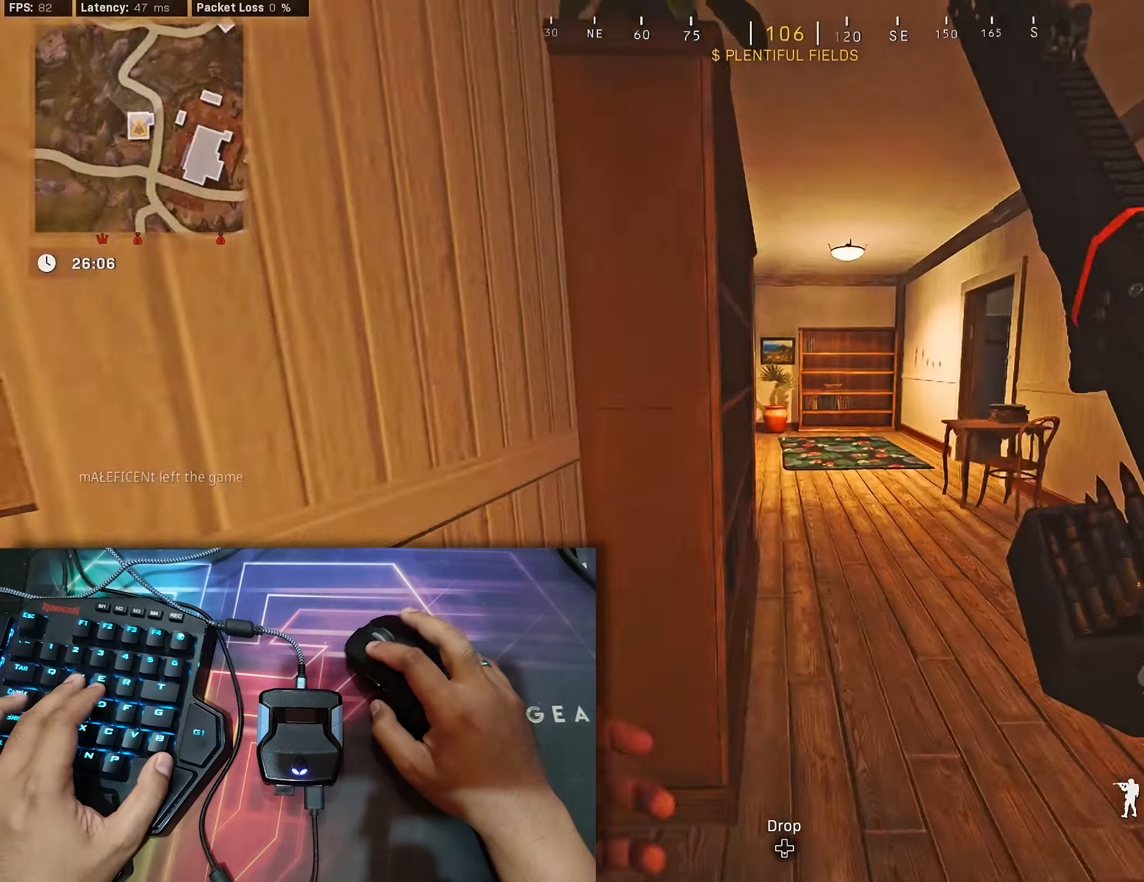
{"buttons": [], "left_stick": "up", "right_stick": "right", "events": [[150, "right_stick", "left"], [350, "right_stick", "center"], [484, "right_stick", "right"]]}
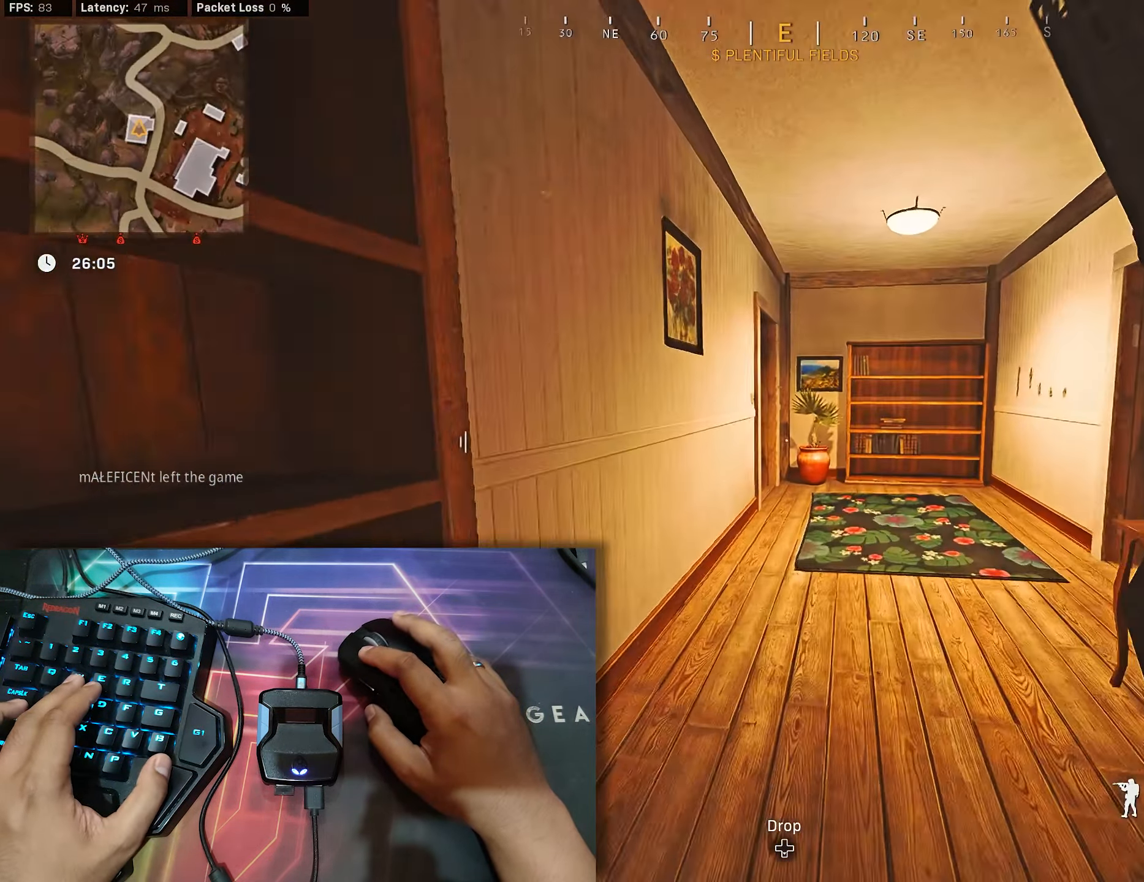
{"buttons": ["A", "B"], "left_stick": "center", "right_stick": "right", "events": [[33, "B", "down"], [333, "B", "up"], [400, "B", "down"], [416, "left_stick", "center"], [466, "A", "down"]]}
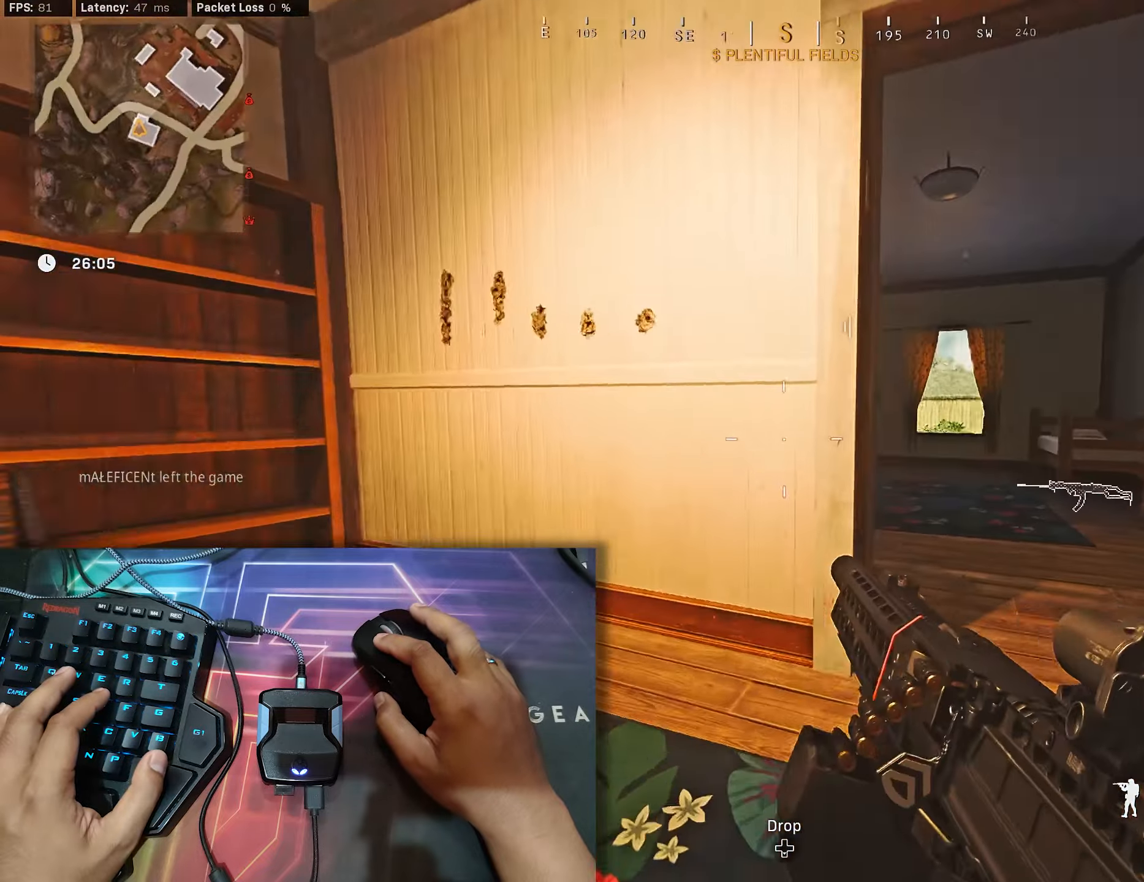
{"buttons": [], "left_stick": "center", "right_stick": "center", "events": [[33, "A", "up"], [33, "B", "up"], [66, "left_stick", "left"], [150, "right_stick", "center"], [483, "left_stick", "center"]]}
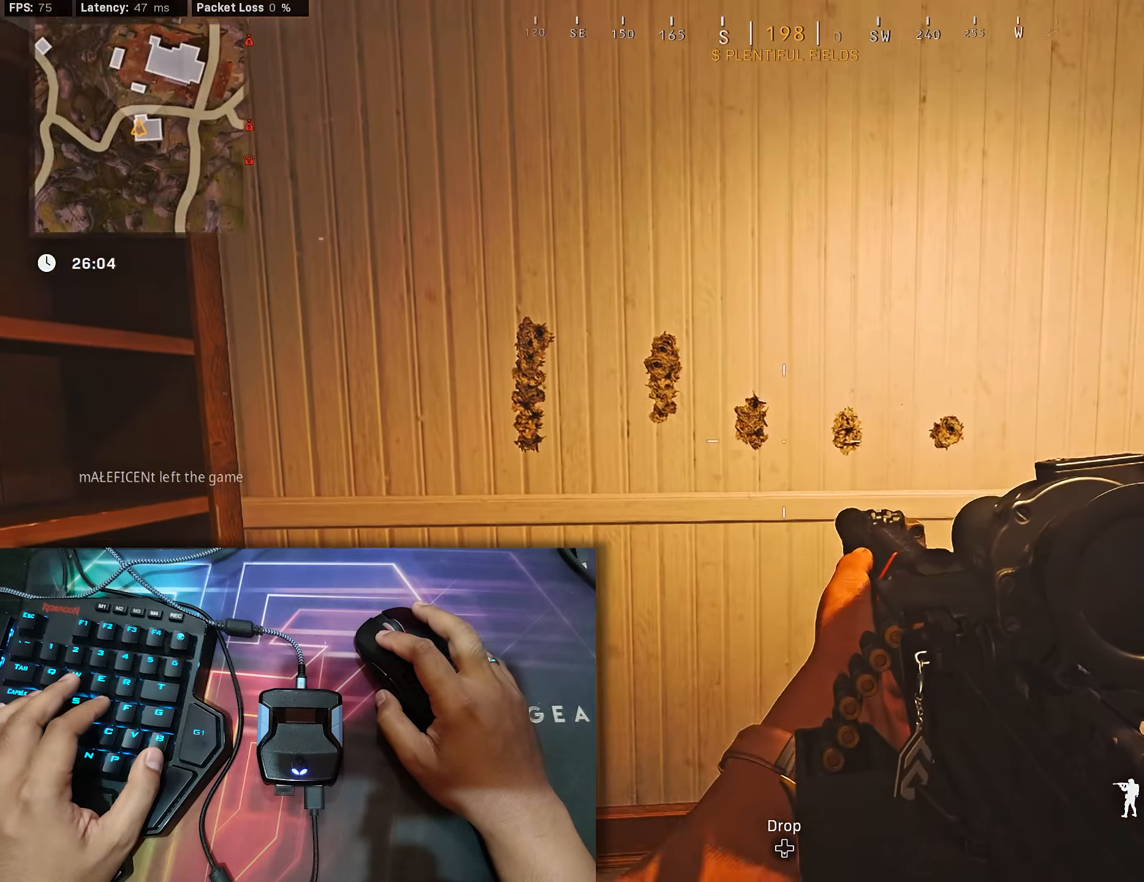
{"buttons": [], "left_stick": "center", "right_stick": "center", "events": [[100, "left_stick", "right"], [383, "left_stick", "center"]]}
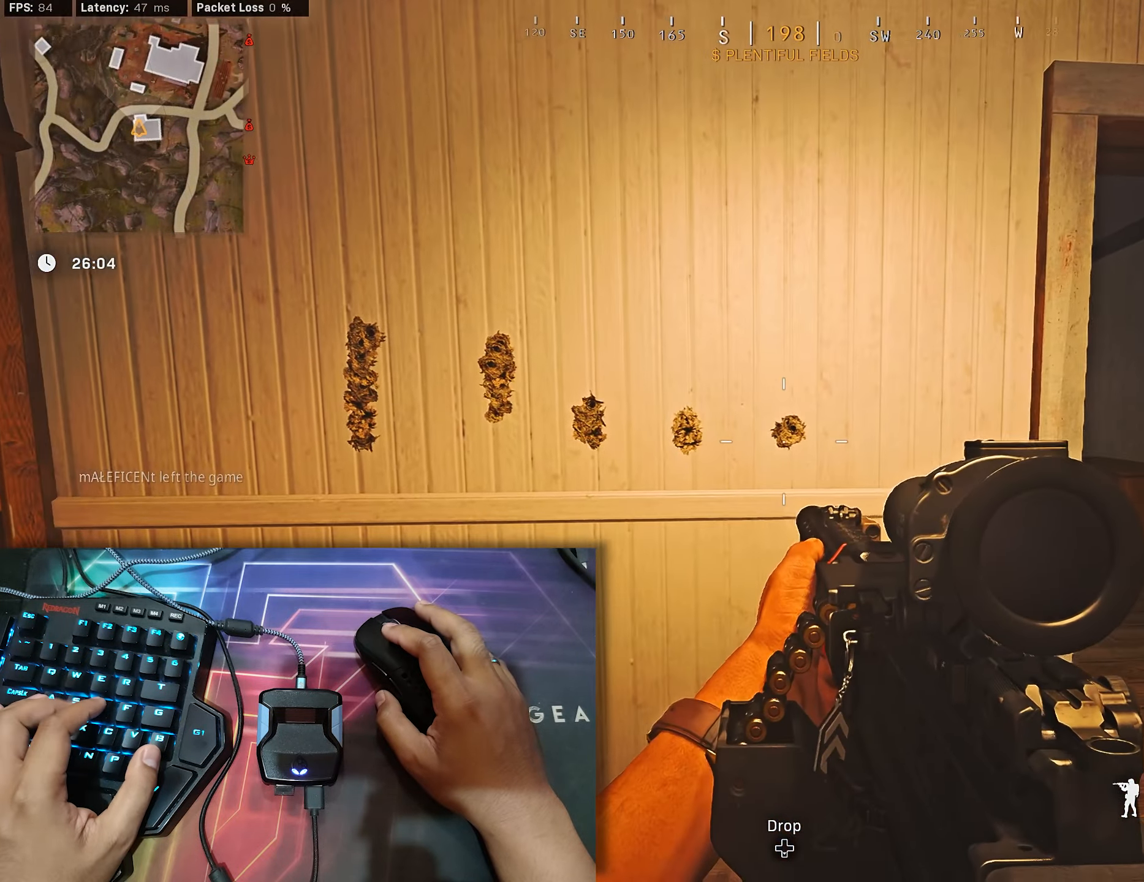
{"buttons": [], "left_stick": "center", "right_stick": "left", "events": [[133, "right_stick", "right"], [150, "left_stick", "down"], [316, "left_stick", "center"], [366, "right_stick", "center"], [416, "right_stick", "left"]]}
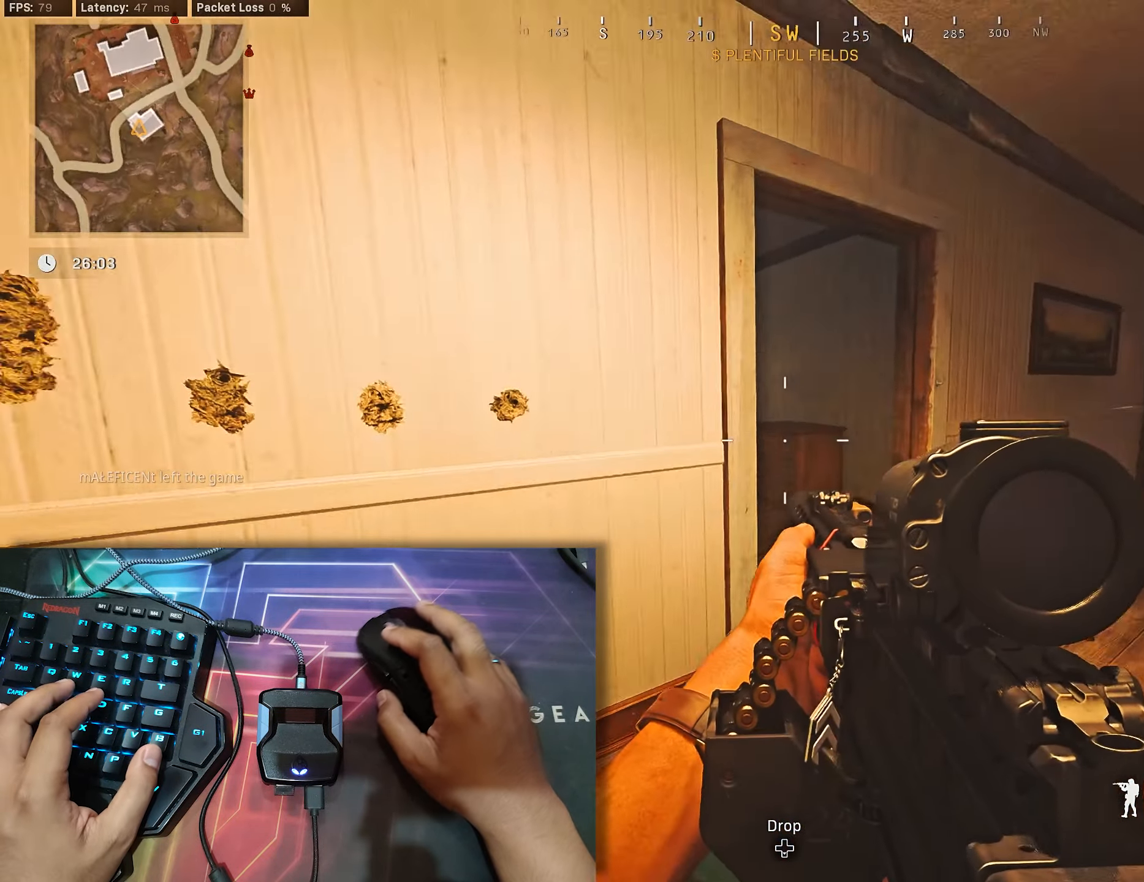
{"buttons": [], "left_stick": "center", "right_stick": "center", "events": [[66, "left_stick", "left"], [150, "right_stick", "center"], [250, "left_stick", "center"]]}
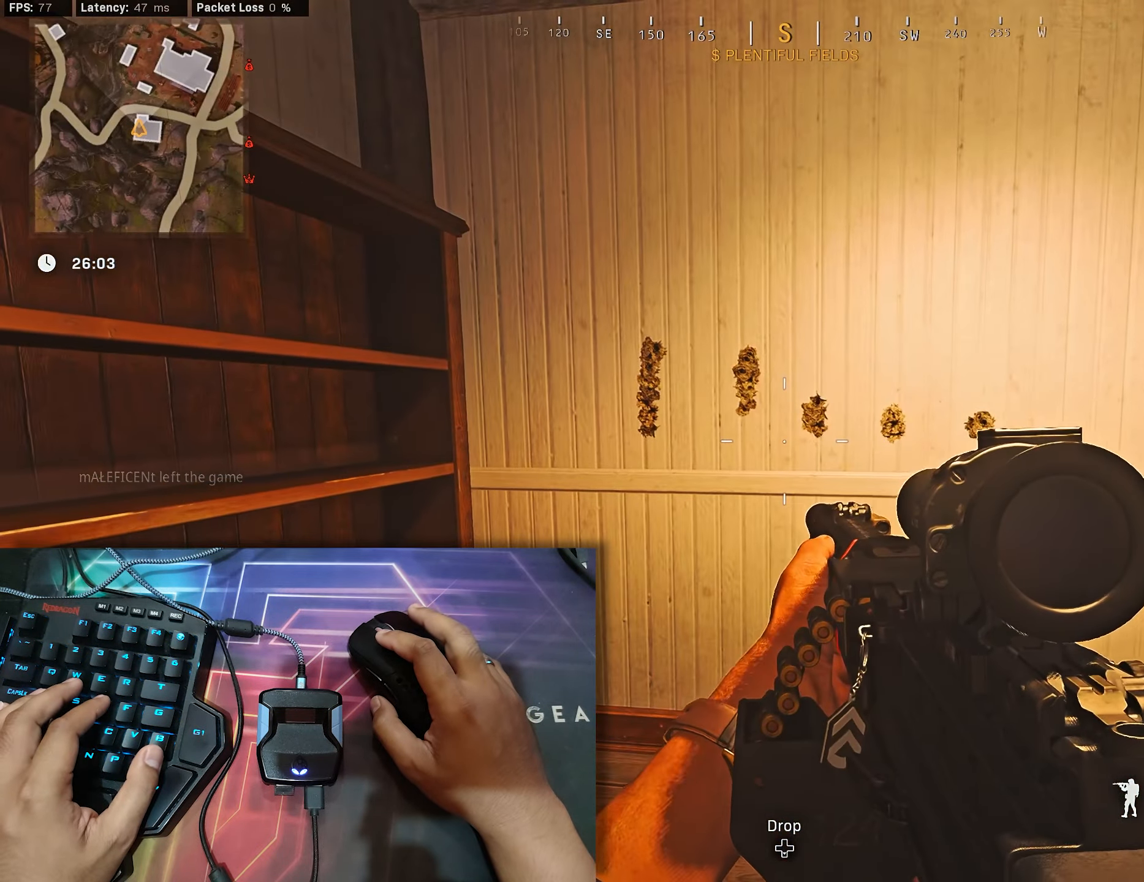
{"buttons": [], "left_stick": "center", "right_stick": "center", "events": [[100, "left_stick", "right"], [283, "left_stick", "center"]]}
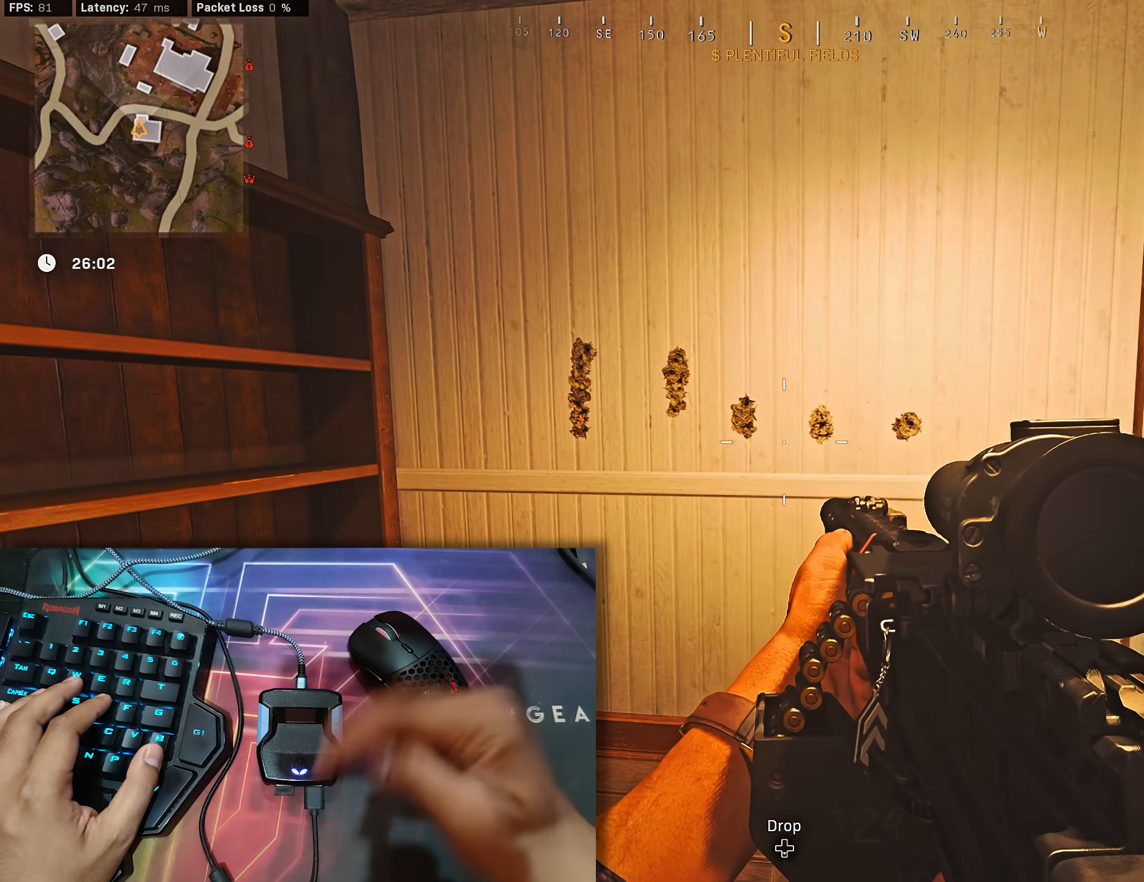
{"buttons": [], "left_stick": "center", "right_stick": "center", "events": []}
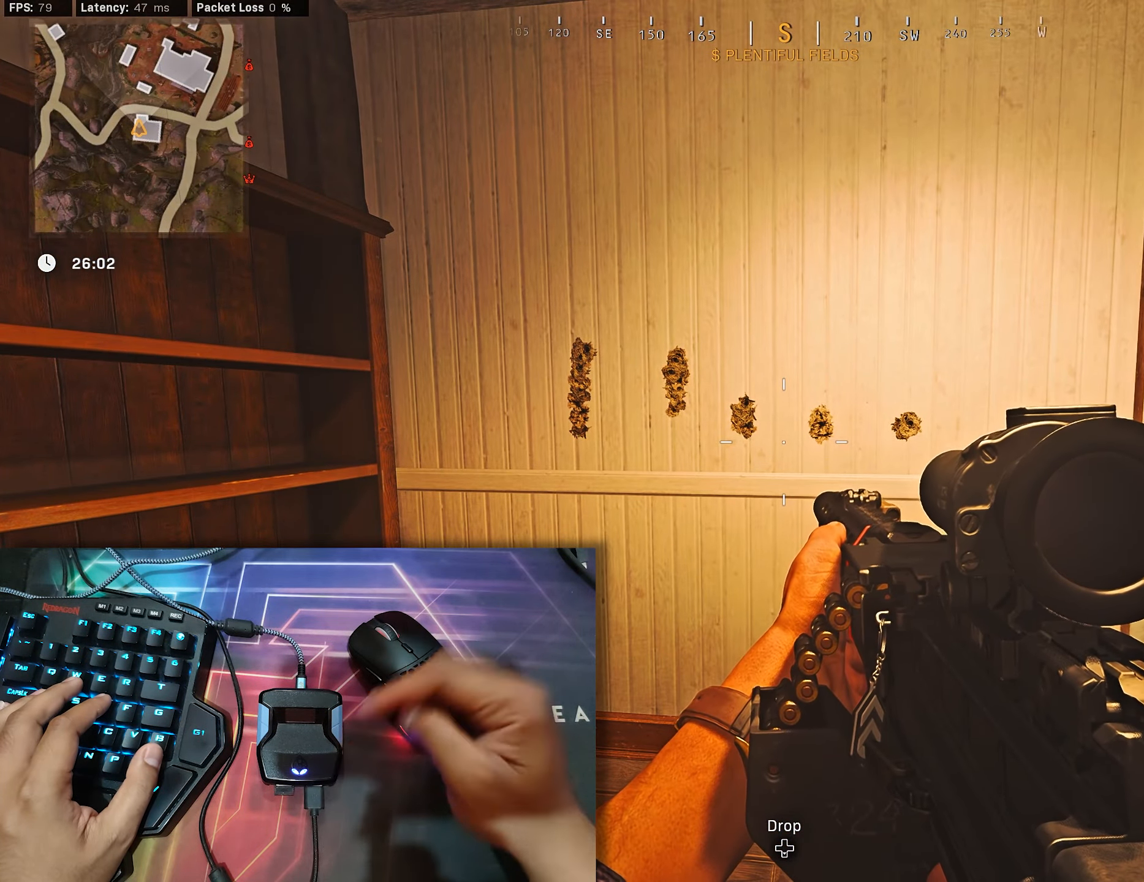
{"buttons": [], "left_stick": "right", "right_stick": "center", "events": [[233, "left_stick", "right"]]}
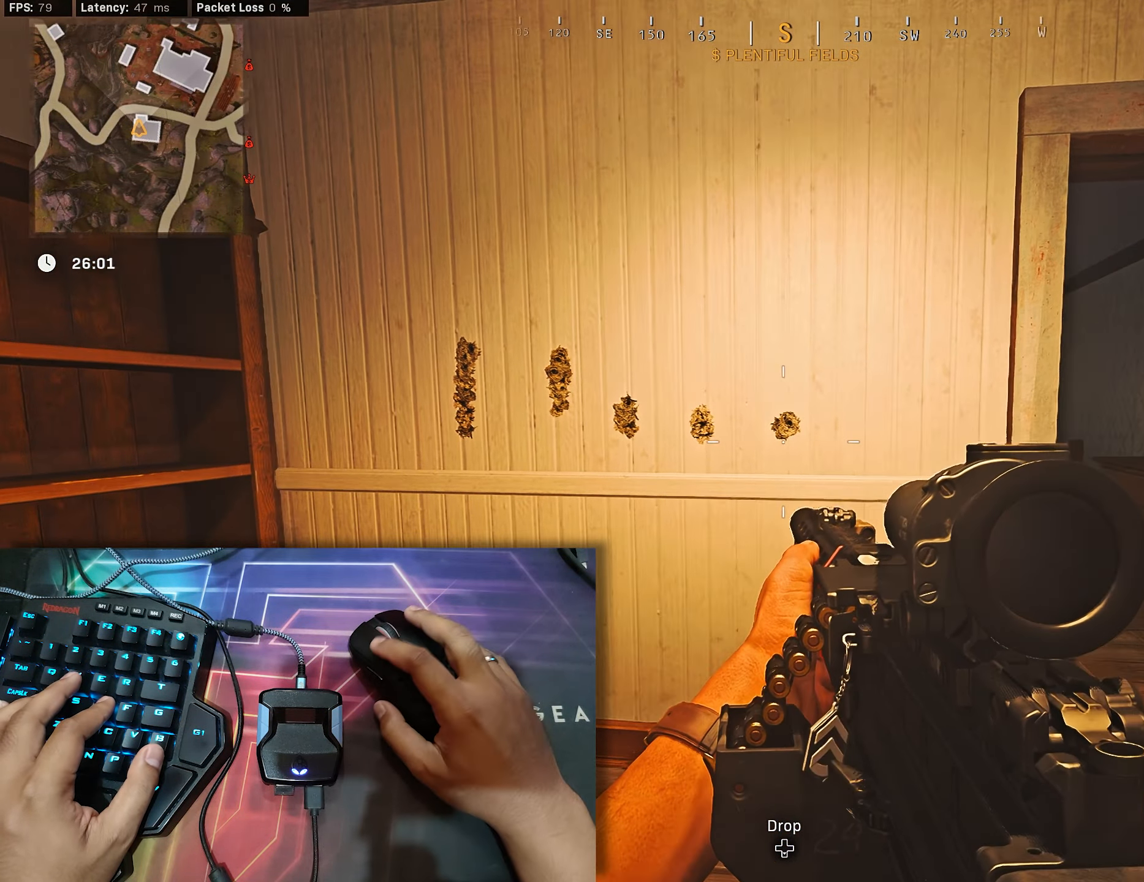
{"buttons": [], "left_stick": "right", "right_stick": "center", "events": [[16, "right_stick", "up-right"], [83, "right_stick", "down-right"], [366, "right_stick", "center"]]}
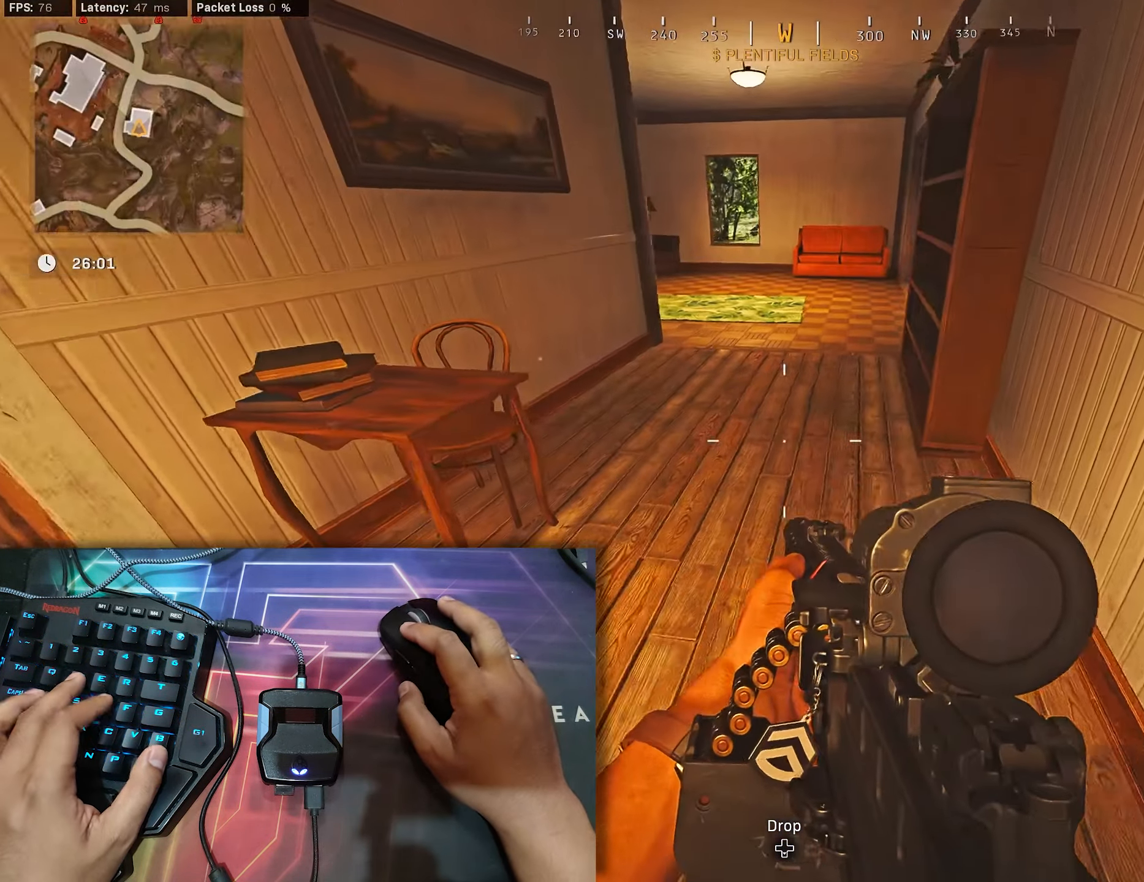
{"buttons": ["B"], "left_stick": "up", "right_stick": "center", "events": [[16, "right_stick", "up-left"], [66, "left_stick", "up"], [166, "right_stick", "center"], [216, "right_stick", "up-left"], [316, "right_stick", "up-right"], [400, "right_stick", "center"], [416, "B", "down"]]}
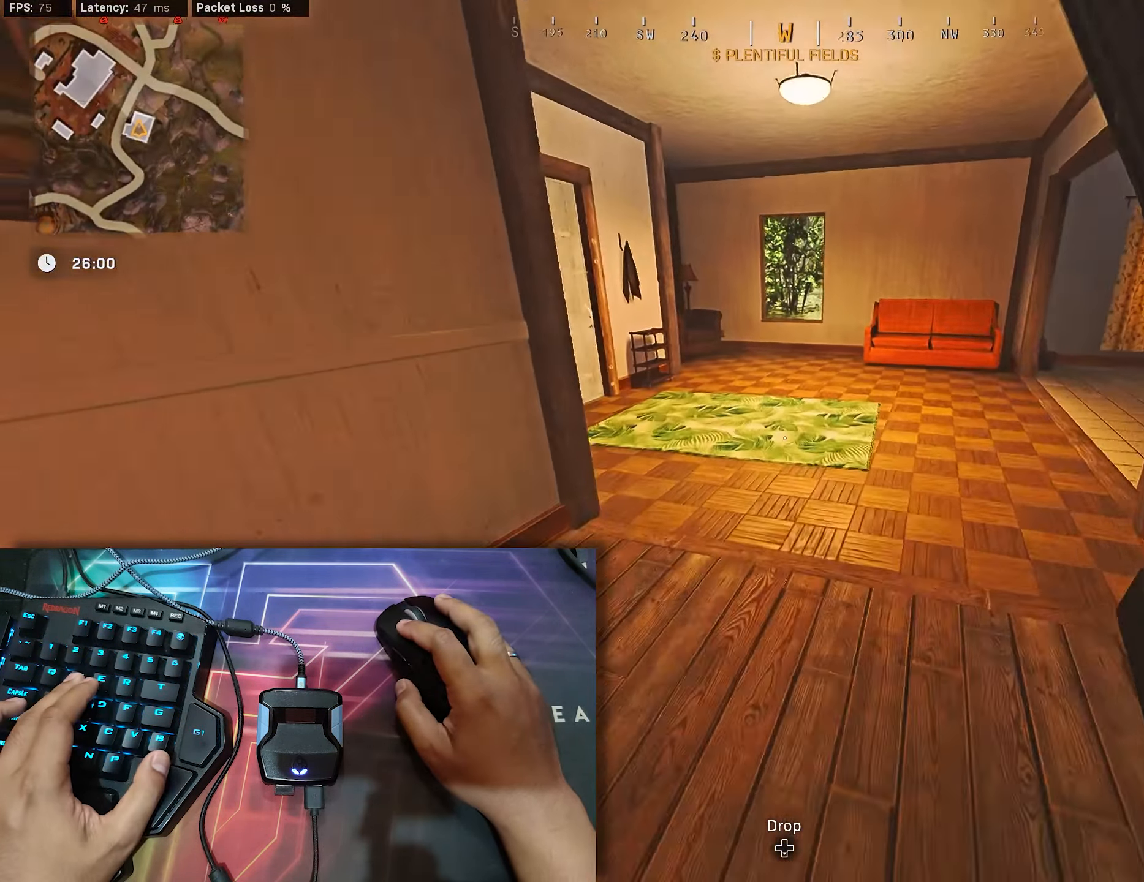
{"buttons": ["A"], "left_stick": "center", "right_stick": "right", "events": [[150, "right_stick", "right"], [333, "B", "up"], [383, "B", "down"], [417, "left_stick", "center"], [450, "A", "down"], [483, "B", "up"]]}